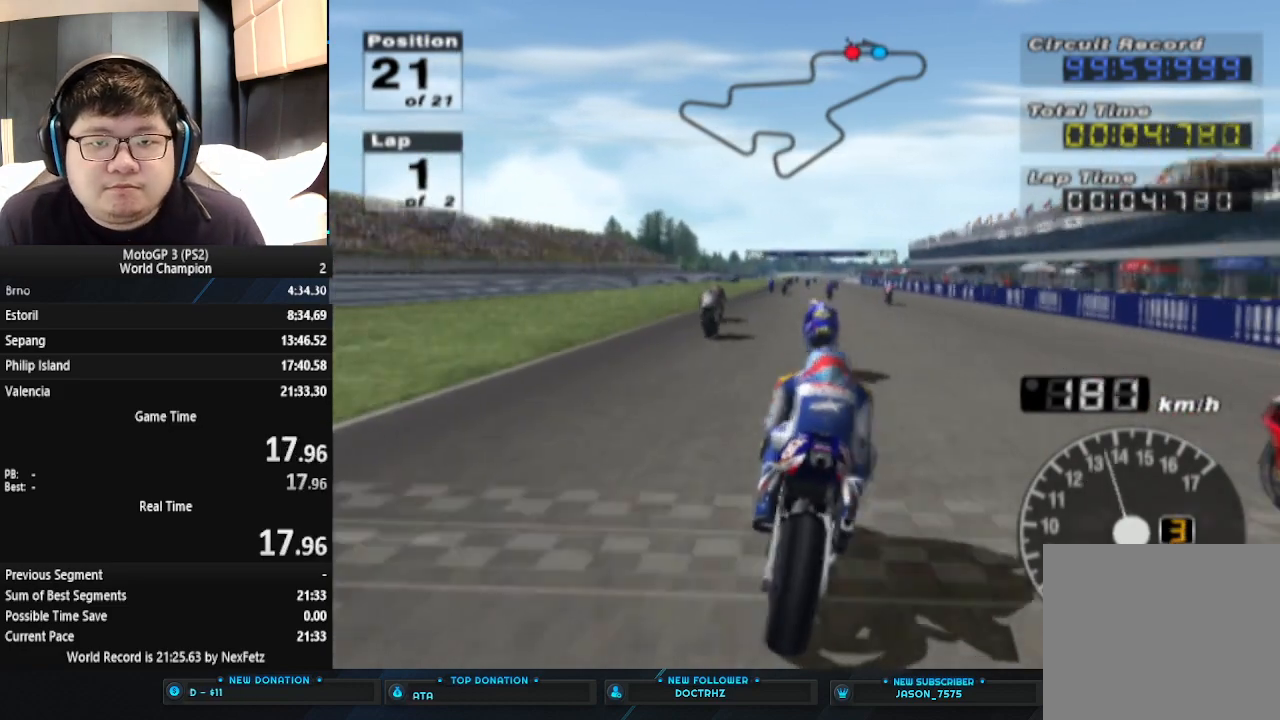
Gameplay with a controller (PlayStation layout); each line is a JSON object with the inputs held at the frame after it. "events" lists button and stick changes between this image and that frame as [ms after this image, input, new state], when the widget could be followed in between. Not read: R1 right_stick.
{"buttons": ["CROSS"], "left_stick": "center", "events": [[333, "left_stick", "right"], [467, "left_stick", "center"]]}
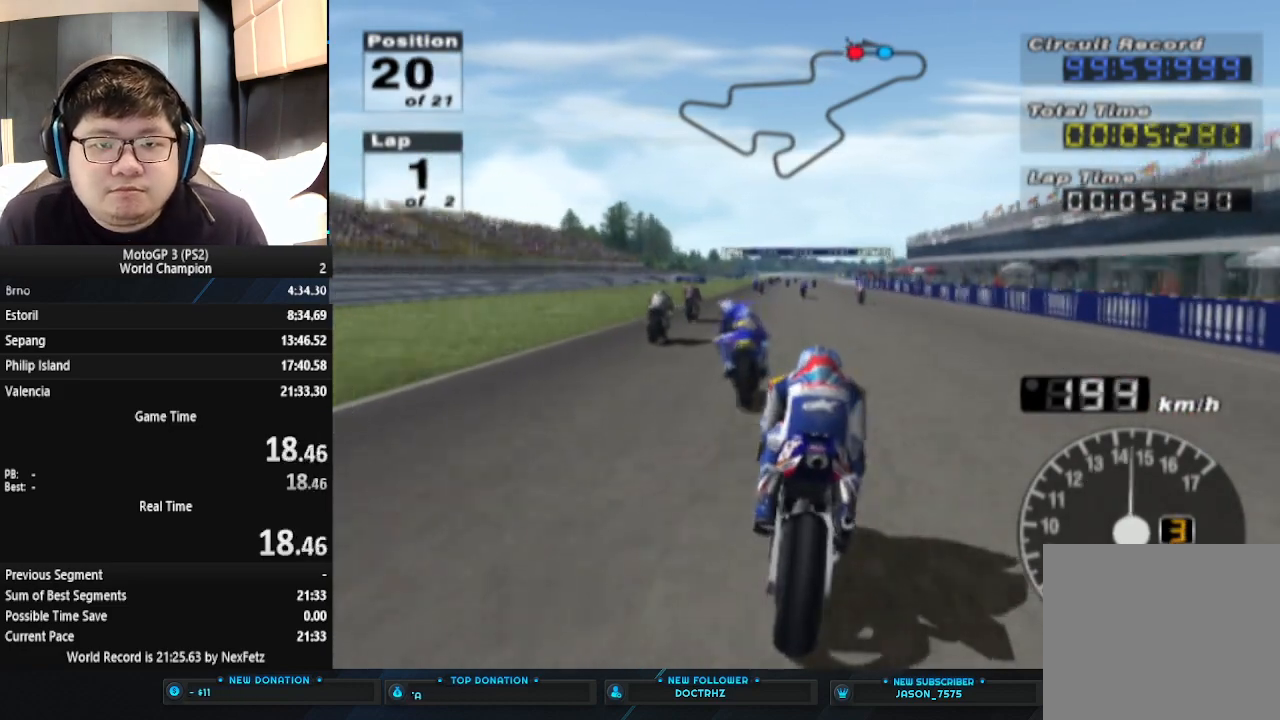
{"buttons": ["CROSS"], "left_stick": "left", "events": [[333, "left_stick", "left"]]}
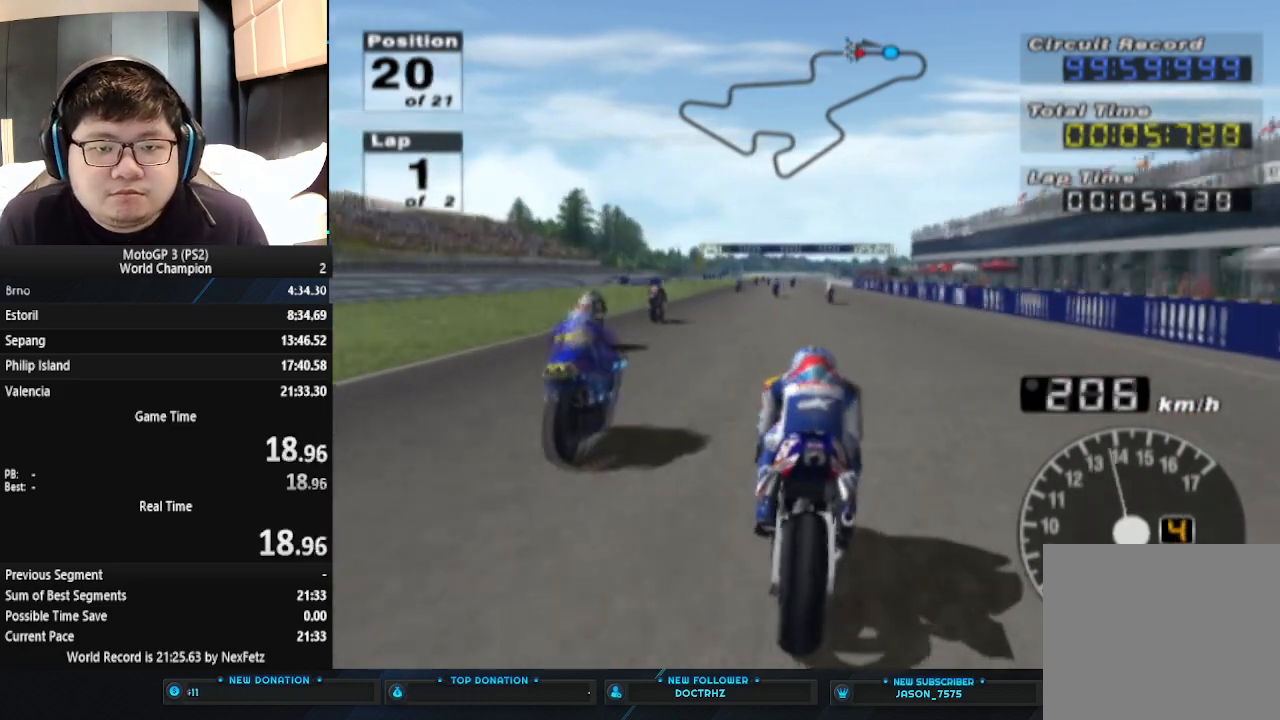
{"buttons": ["CROSS"], "left_stick": "left", "events": [[33, "left_stick", "center"], [467, "left_stick", "left"]]}
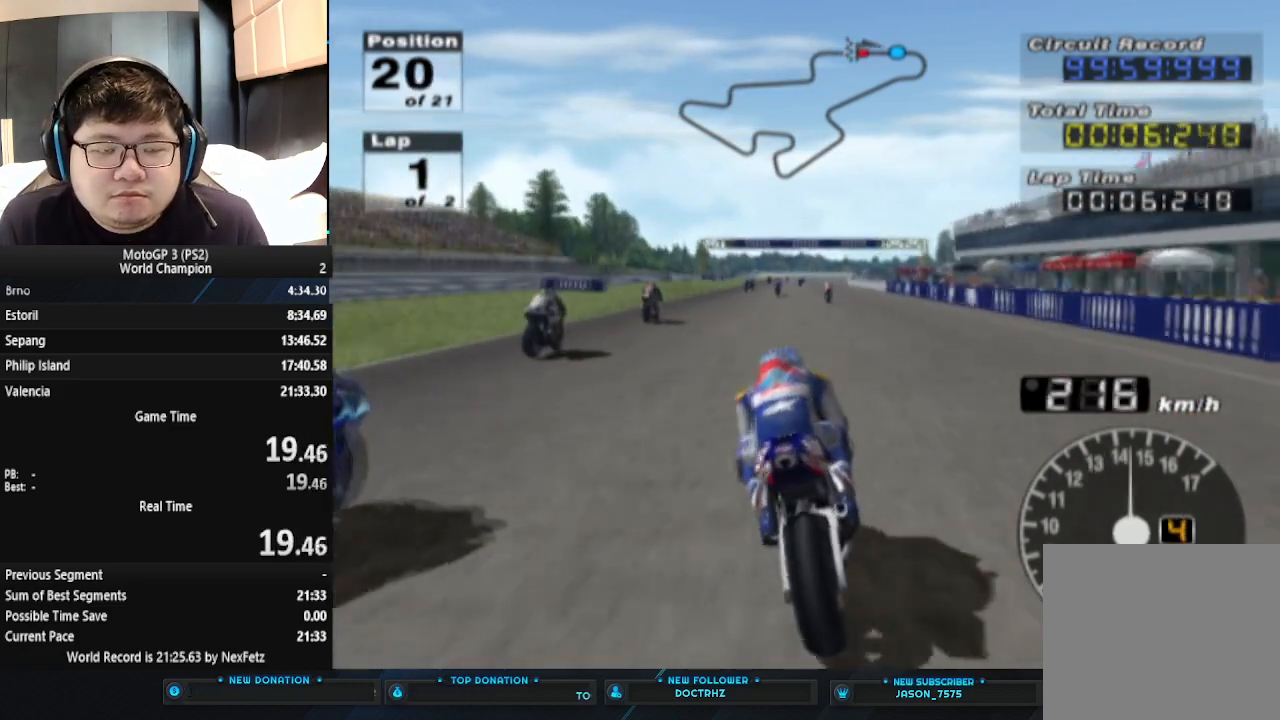
{"buttons": ["CROSS"], "left_stick": "left", "events": [[167, "left_stick", "center"], [333, "left_stick", "left"]]}
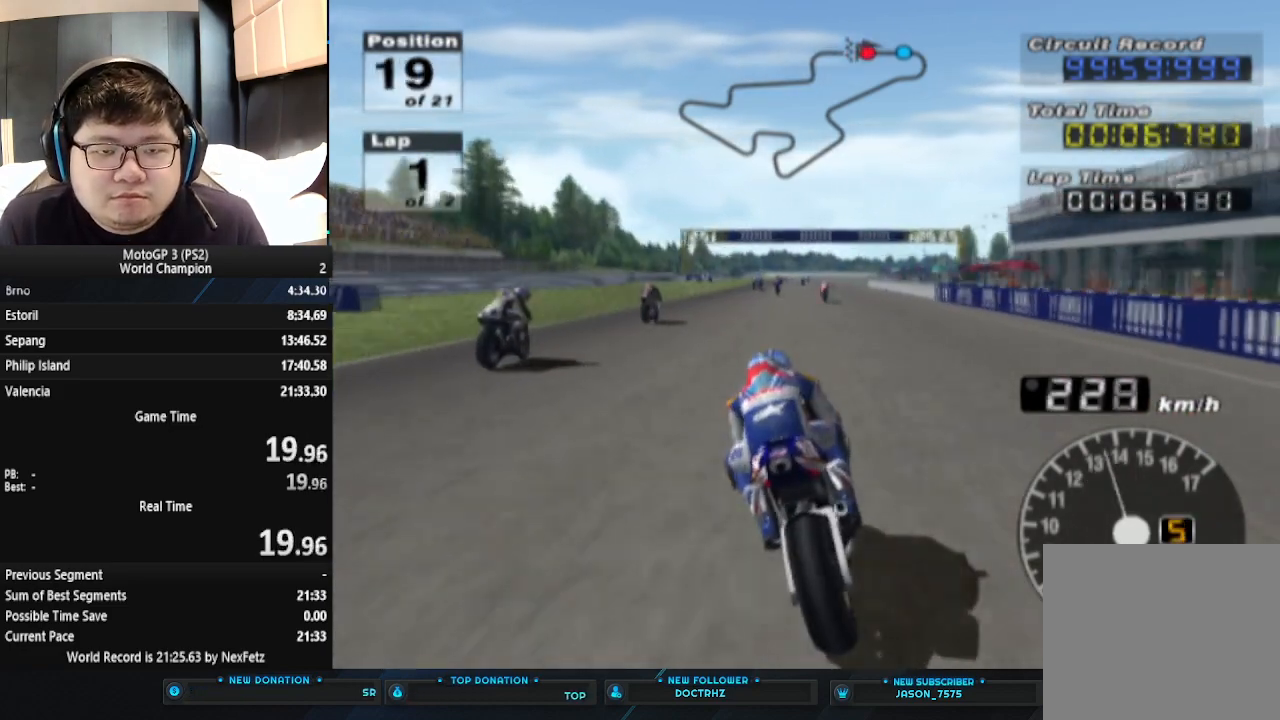
{"buttons": ["CROSS"], "left_stick": "center", "events": [[33, "left_stick", "center"]]}
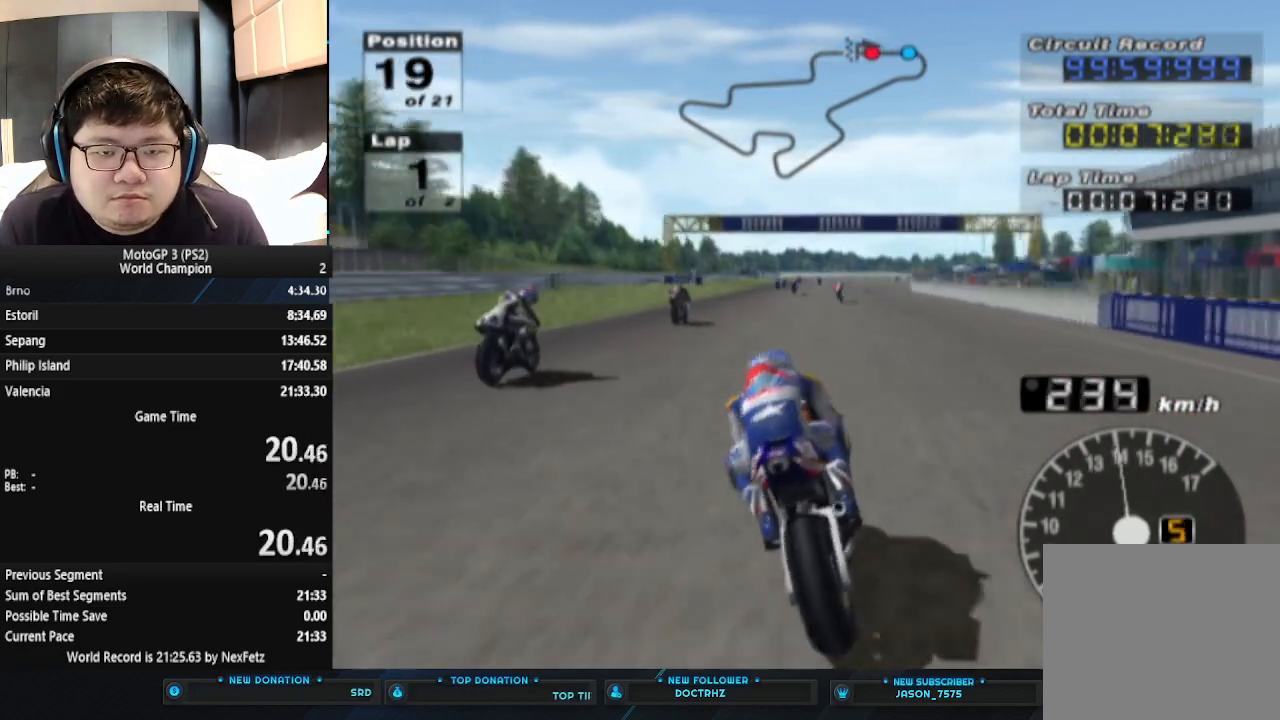
{"buttons": ["CROSS"], "left_stick": "center", "events": []}
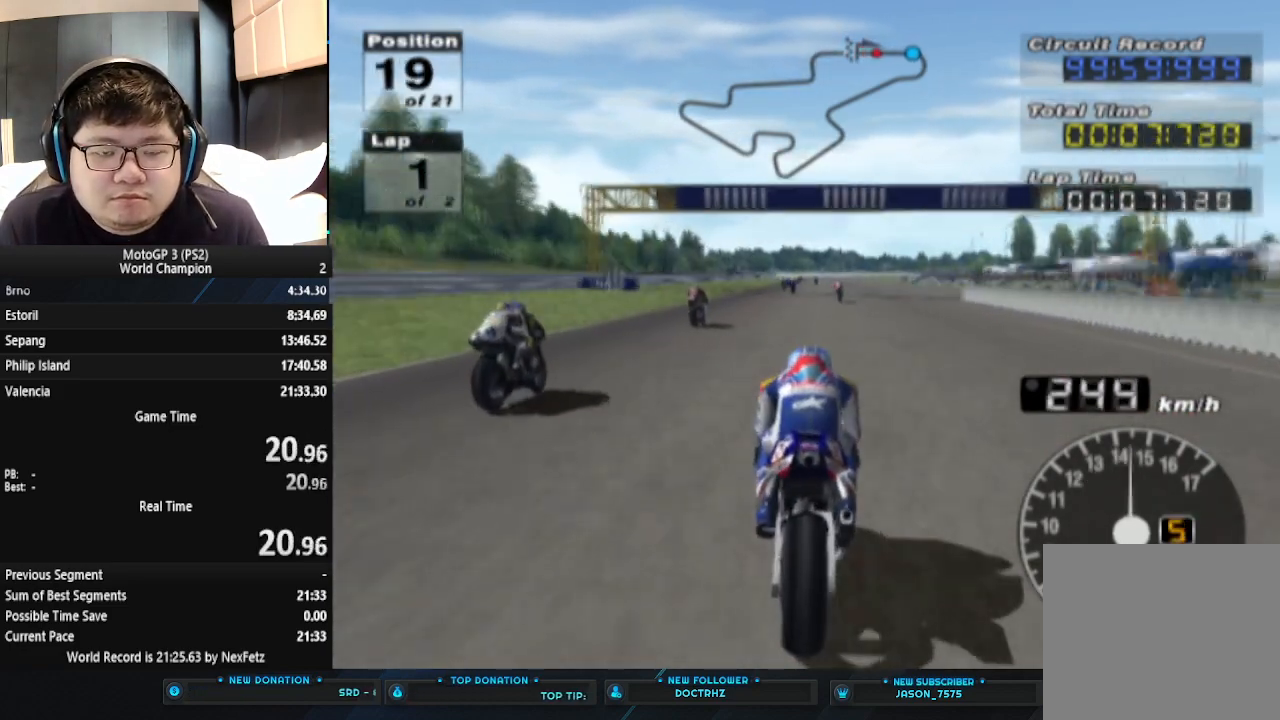
{"buttons": ["CROSS"], "left_stick": "left", "events": [[400, "left_stick", "left"]]}
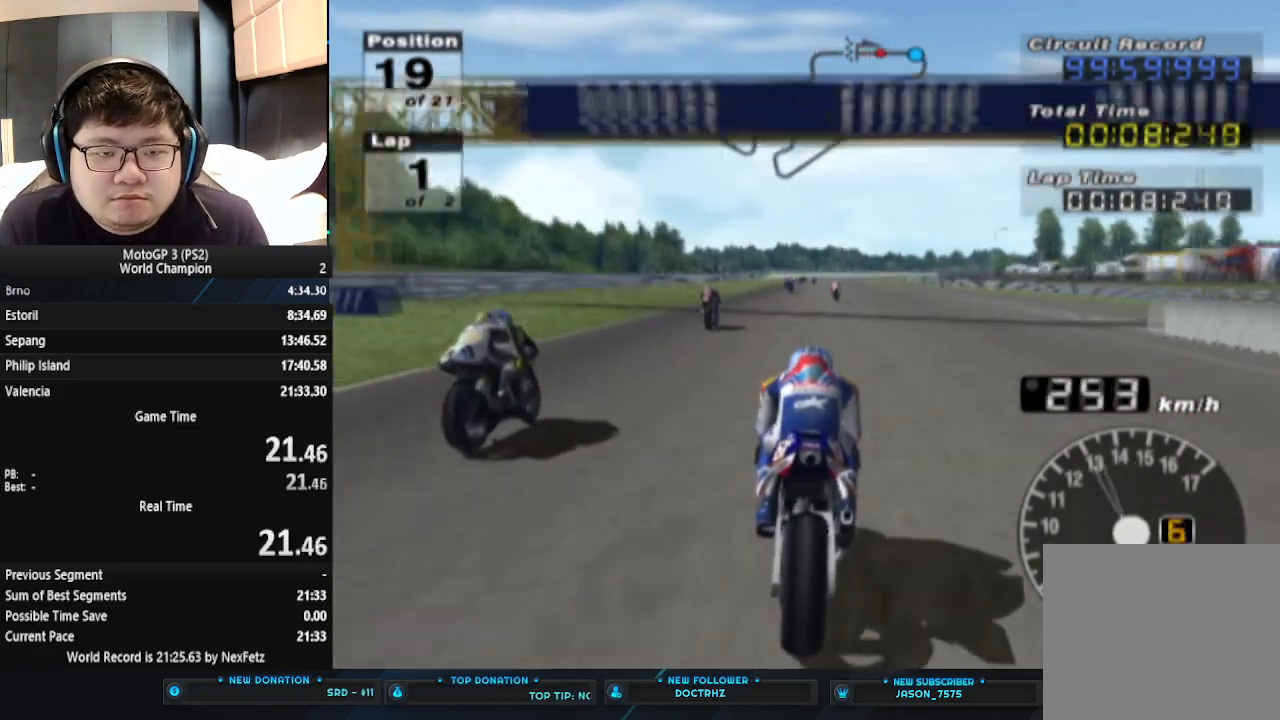
{"buttons": ["CROSS"], "left_stick": "center", "events": [[267, "left_stick", "center"]]}
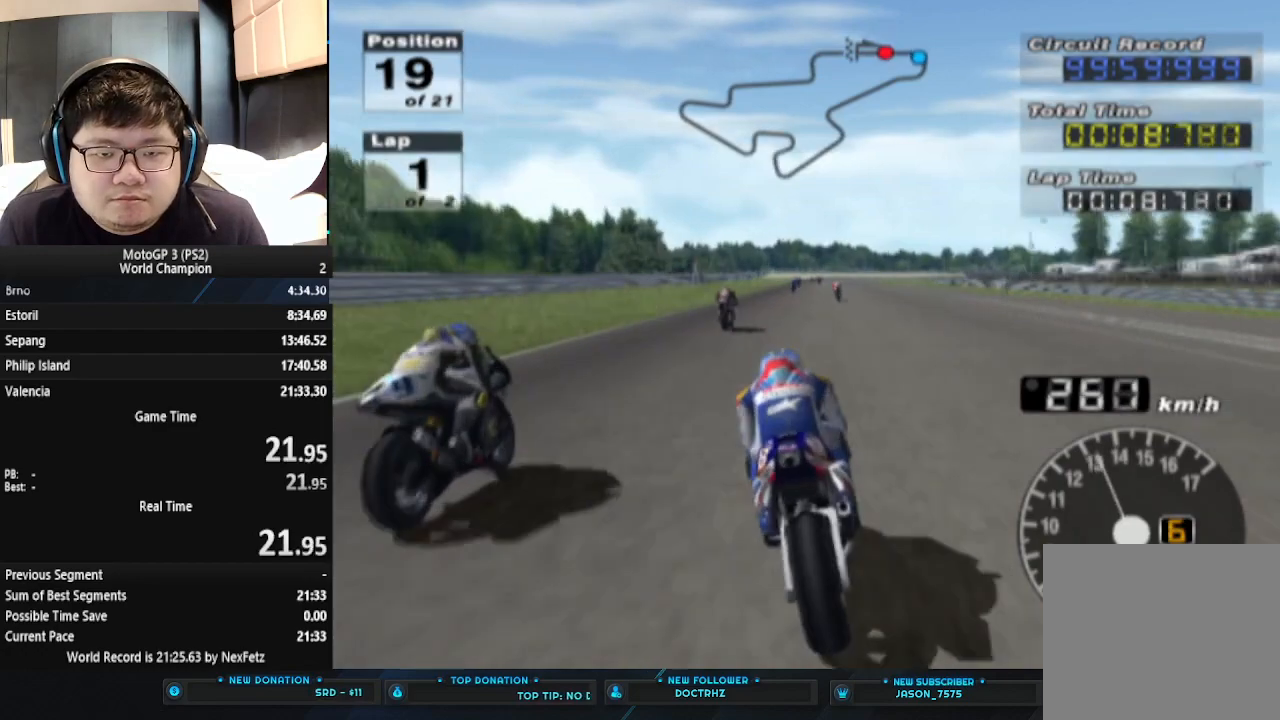
{"buttons": ["CROSS"], "left_stick": "center", "events": []}
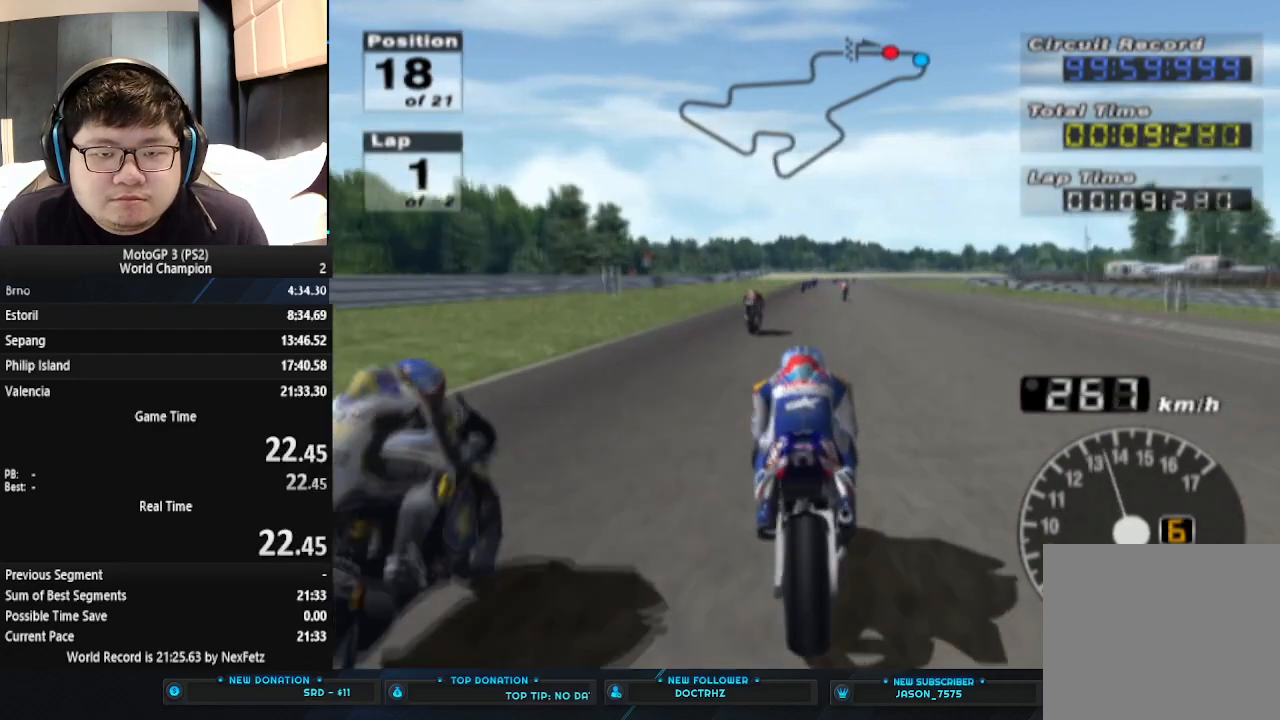
{"buttons": ["CROSS"], "left_stick": "center", "events": [[167, "left_stick", "left"], [367, "left_stick", "center"]]}
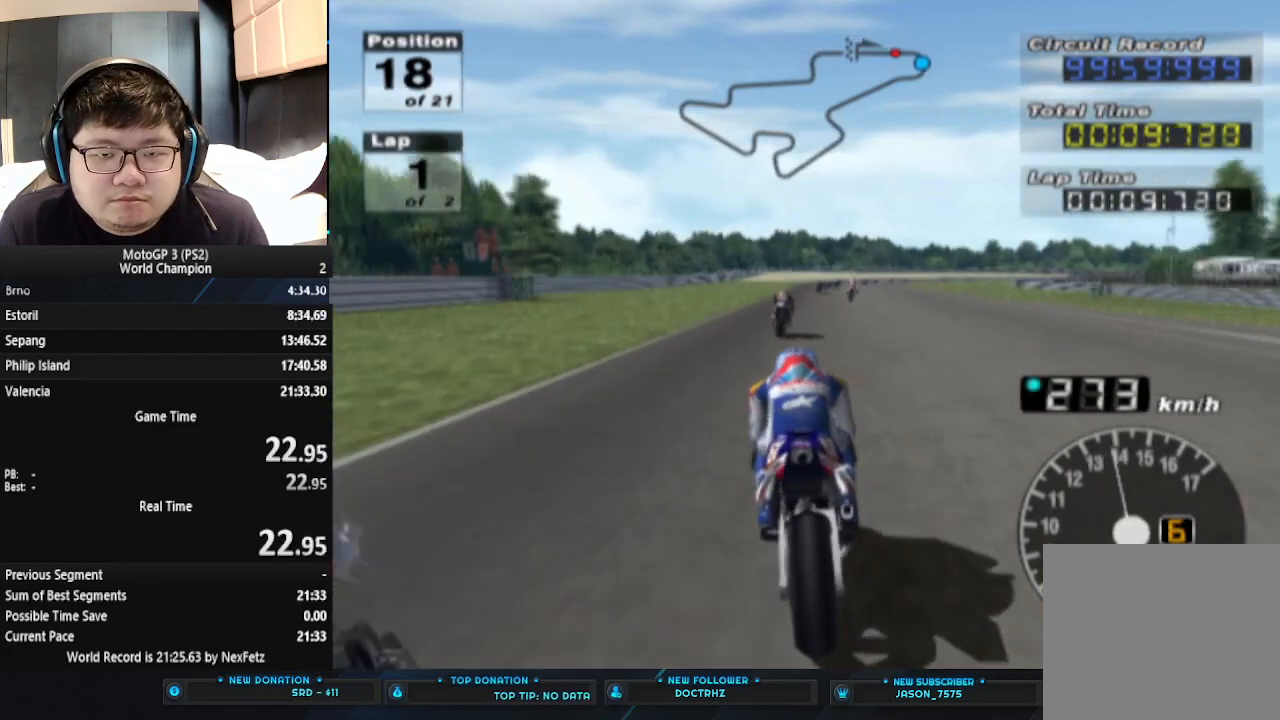
{"buttons": ["CROSS"], "left_stick": "right", "events": [[300, "left_stick", "right"]]}
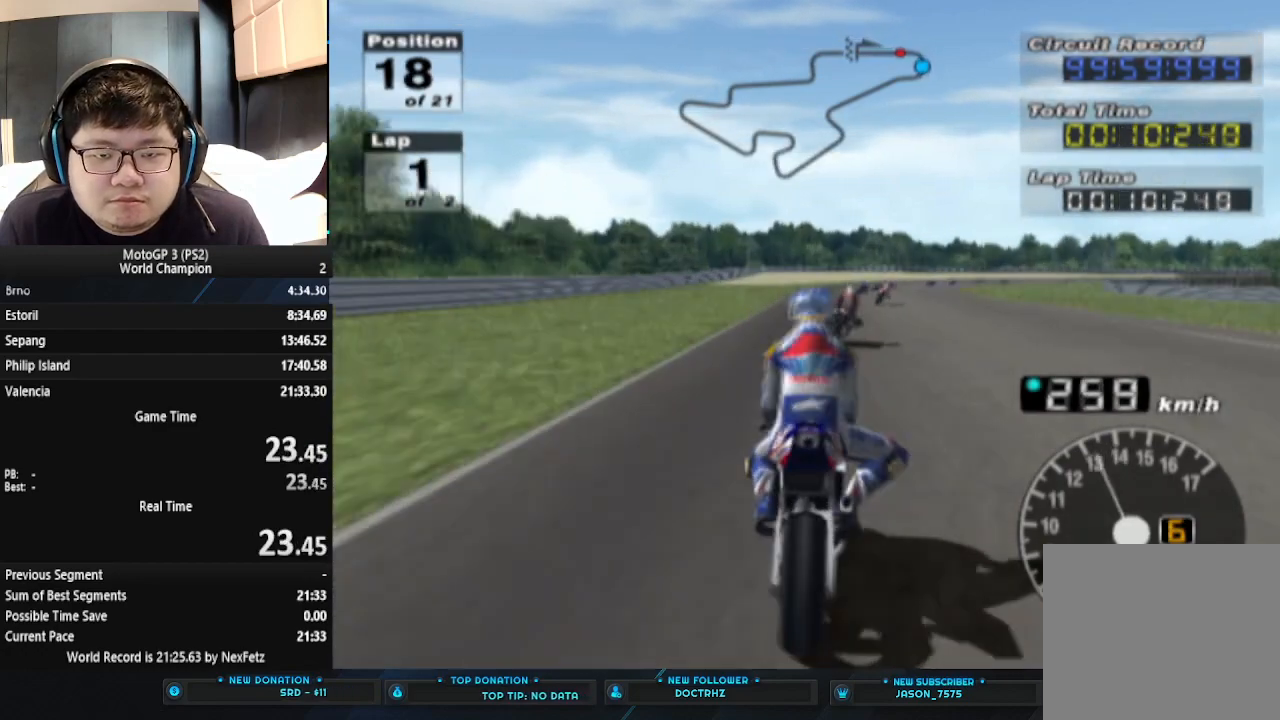
{"buttons": ["CROSS"], "left_stick": "right", "events": [[100, "left_stick", "center"], [267, "left_stick", "right"]]}
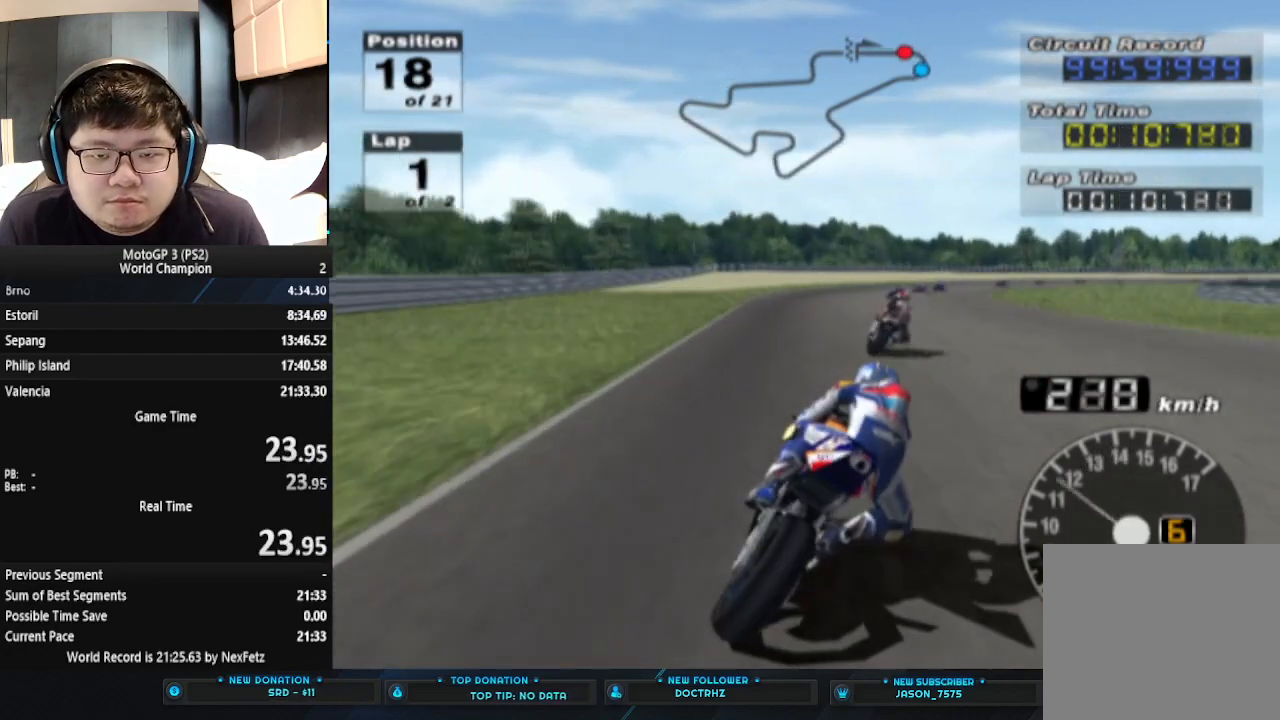
{"buttons": [], "left_stick": "right", "events": [[233, "CROSS", "up"]]}
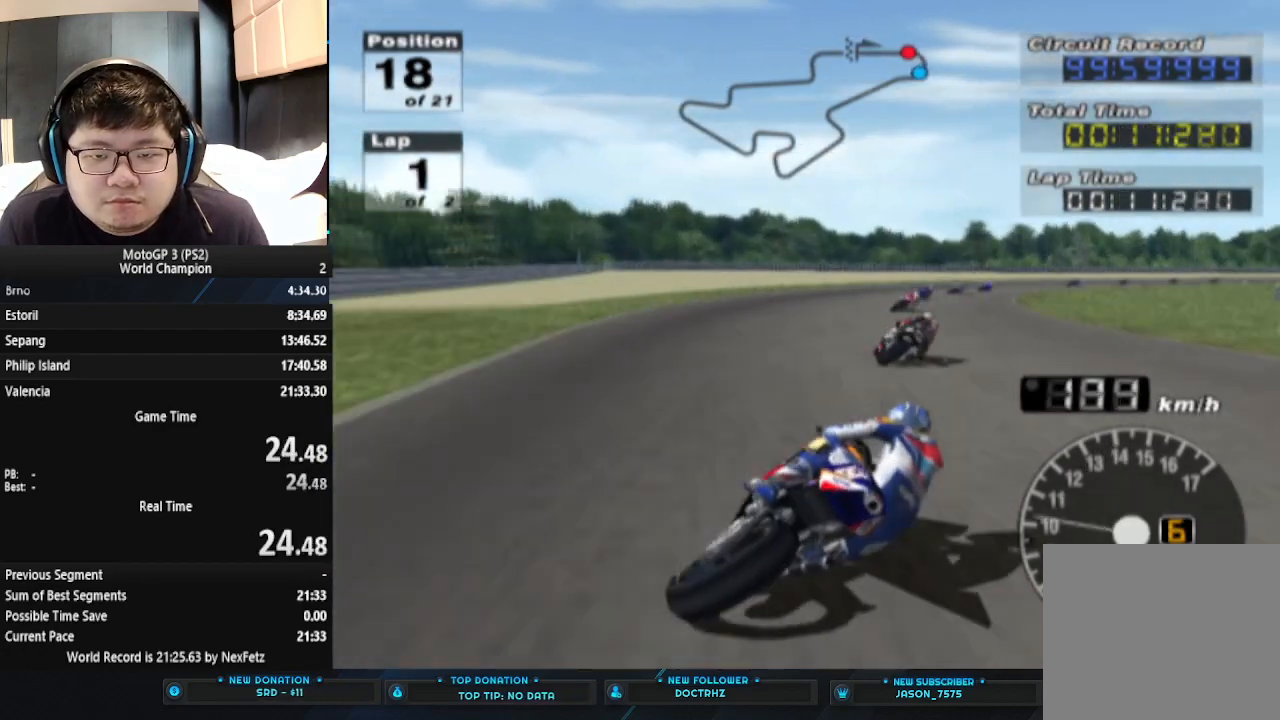
{"buttons": ["CROSS"], "left_stick": "right", "events": [[200, "CROSS", "down"]]}
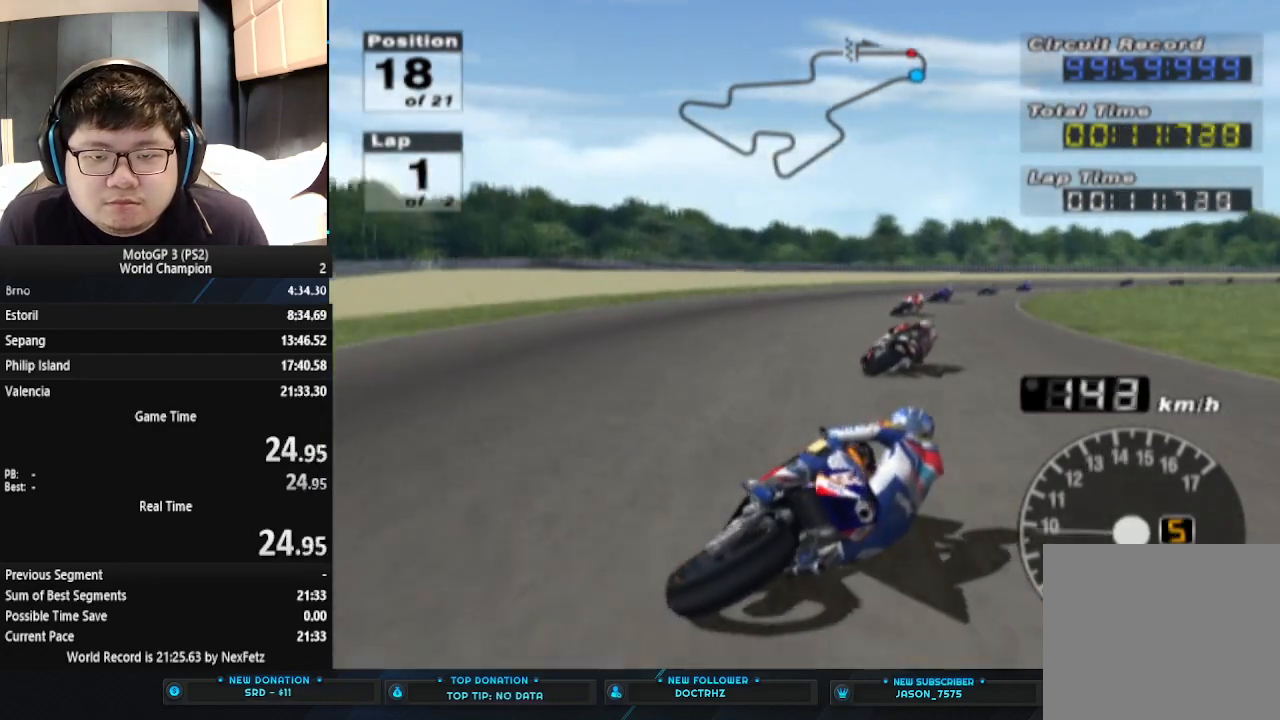
{"buttons": ["CROSS"], "left_stick": "right", "events": []}
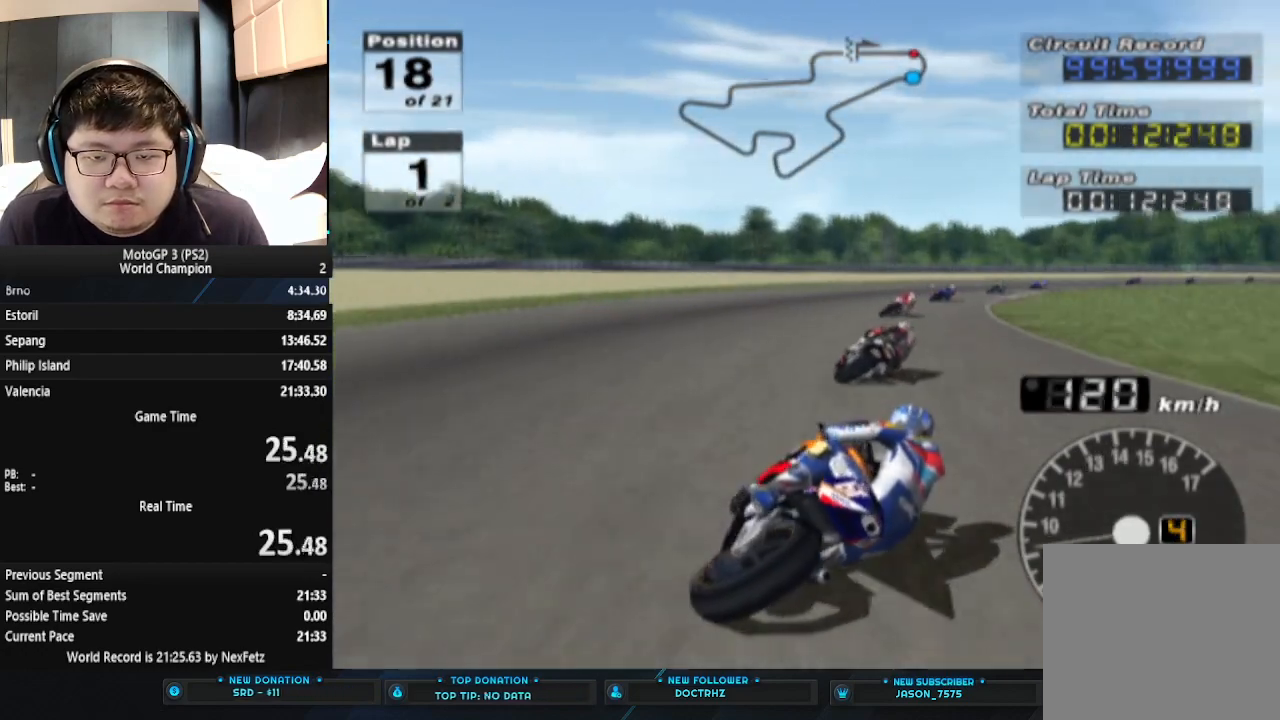
{"buttons": ["CROSS"], "left_stick": "right", "events": []}
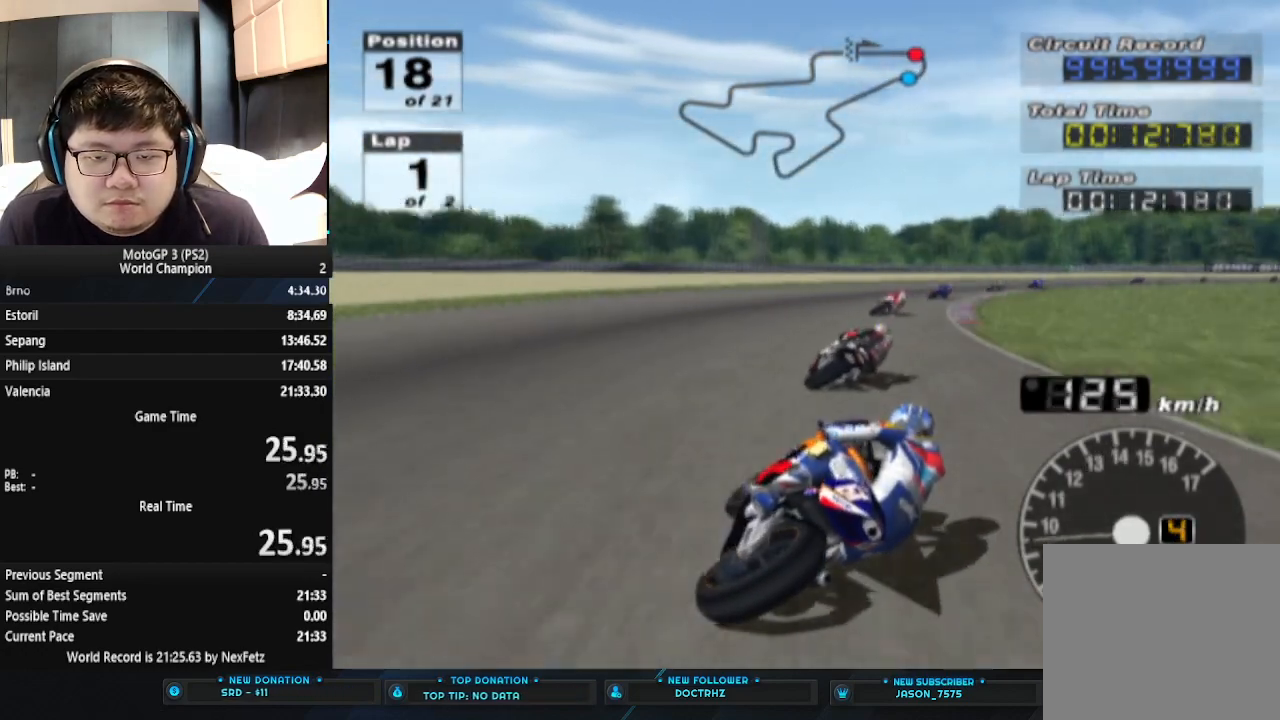
{"buttons": ["CROSS"], "left_stick": "right", "events": []}
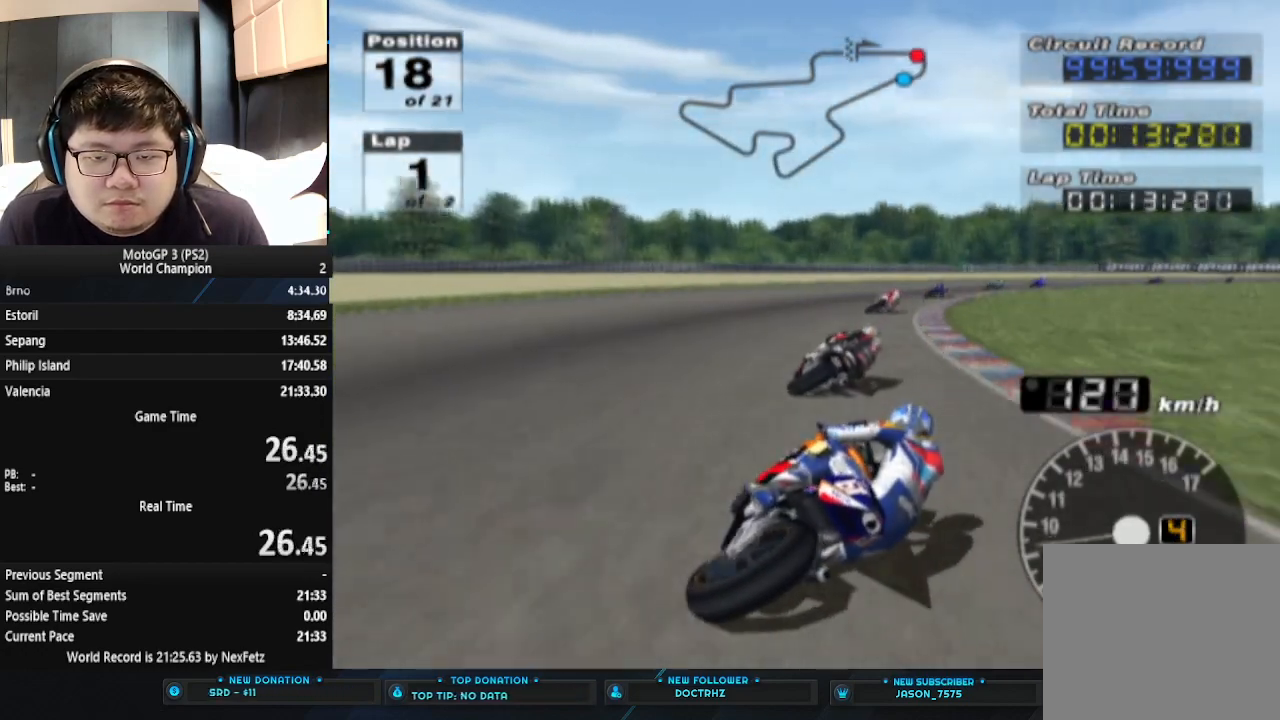
{"buttons": ["CROSS"], "left_stick": "right", "events": []}
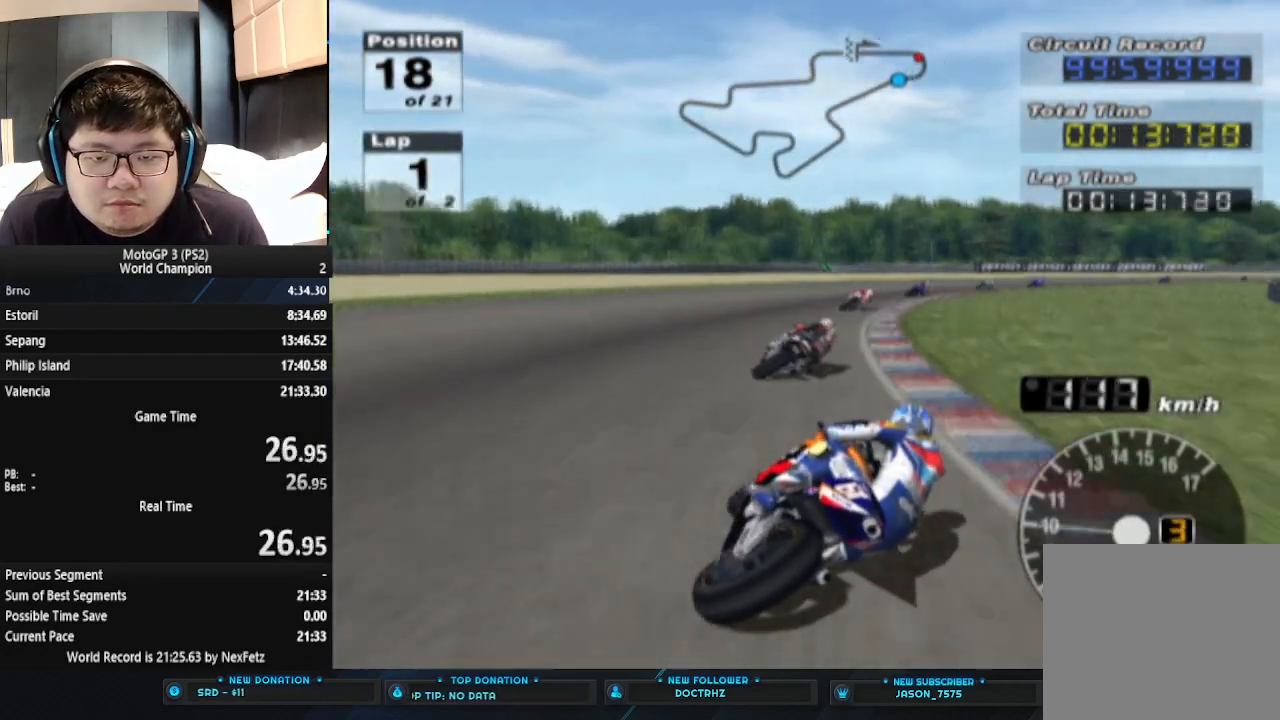
{"buttons": ["CROSS"], "left_stick": "center", "events": [[400, "left_stick", "center"]]}
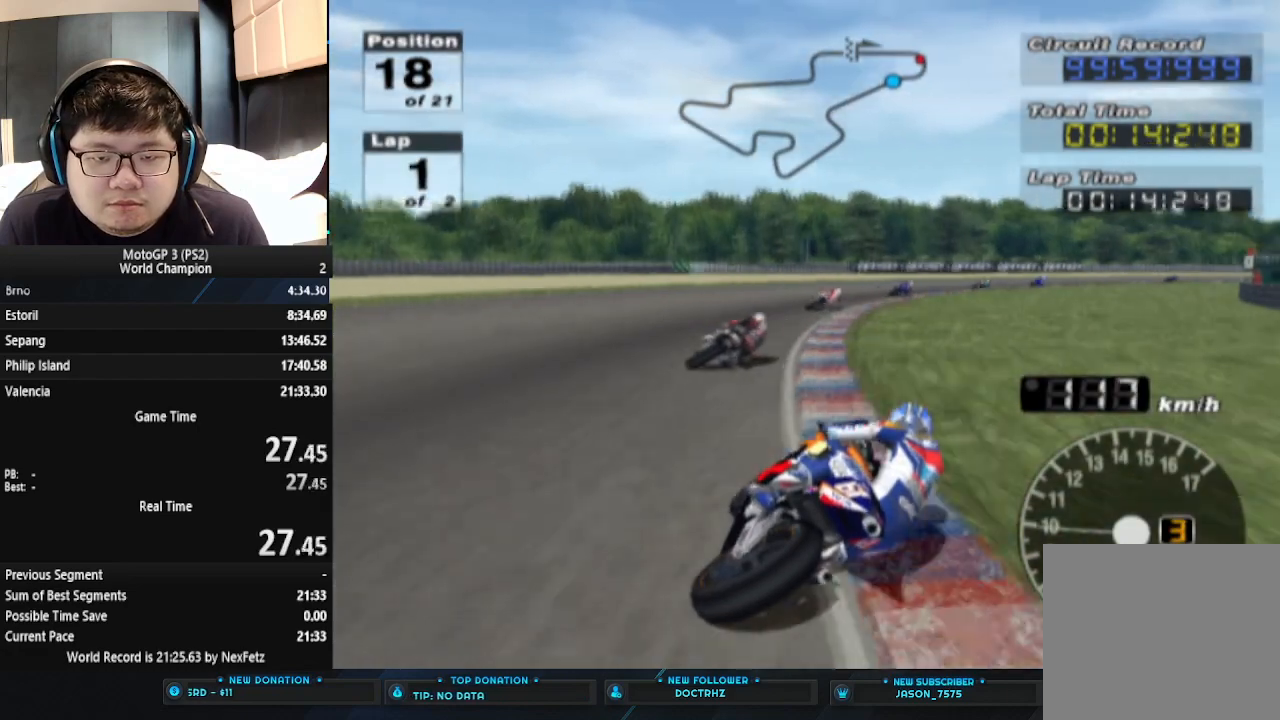
{"buttons": ["CROSS"], "left_stick": "right", "events": [[233, "left_stick", "right"]]}
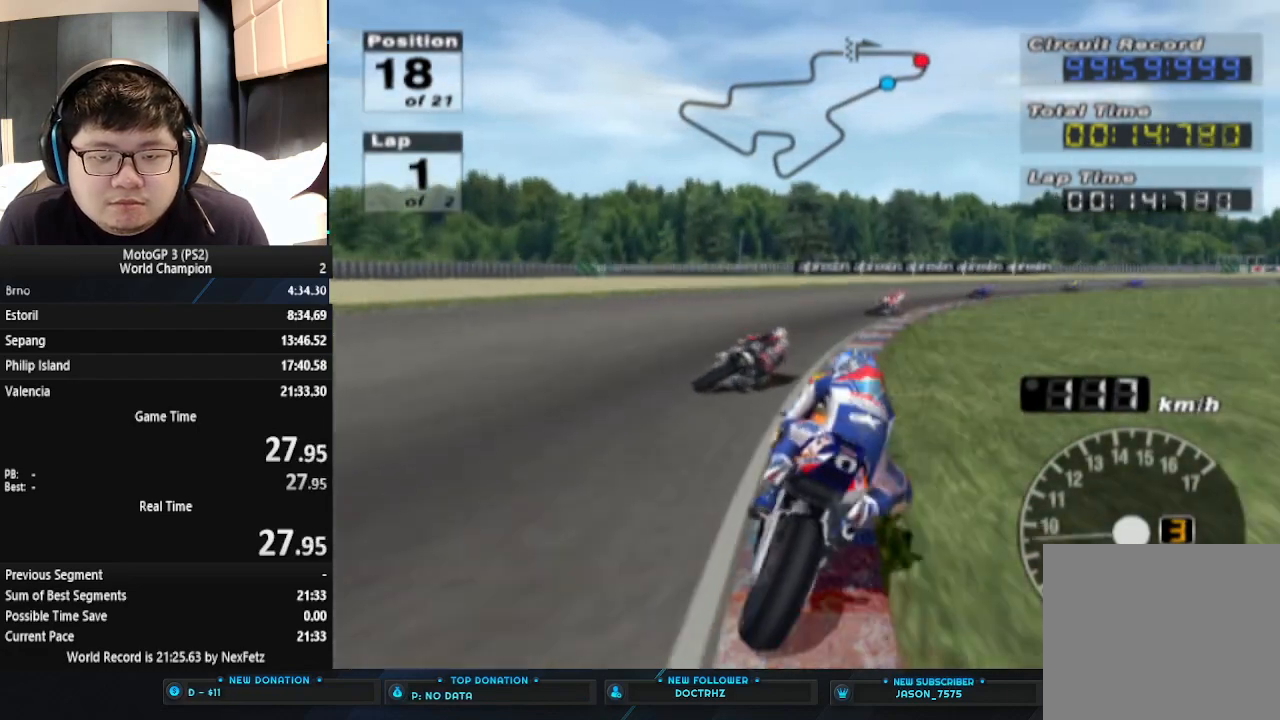
{"buttons": ["CROSS"], "left_stick": "right", "events": []}
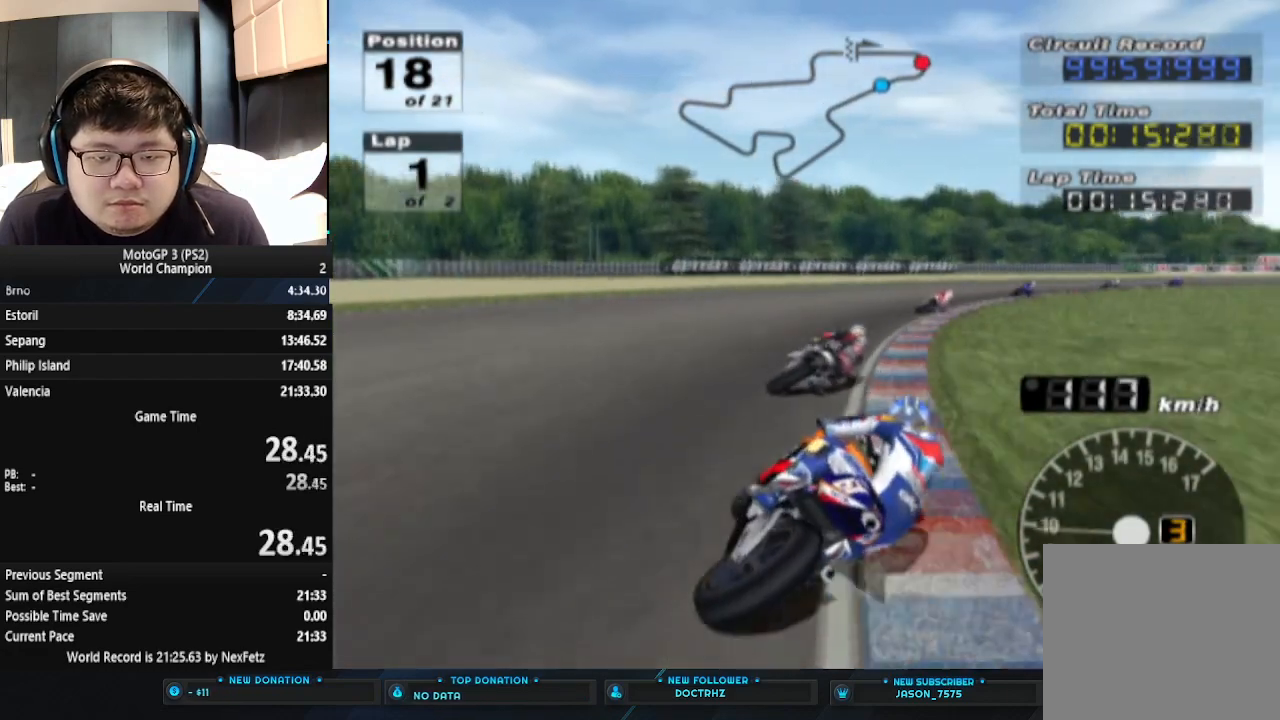
{"buttons": ["CROSS"], "left_stick": "right", "events": []}
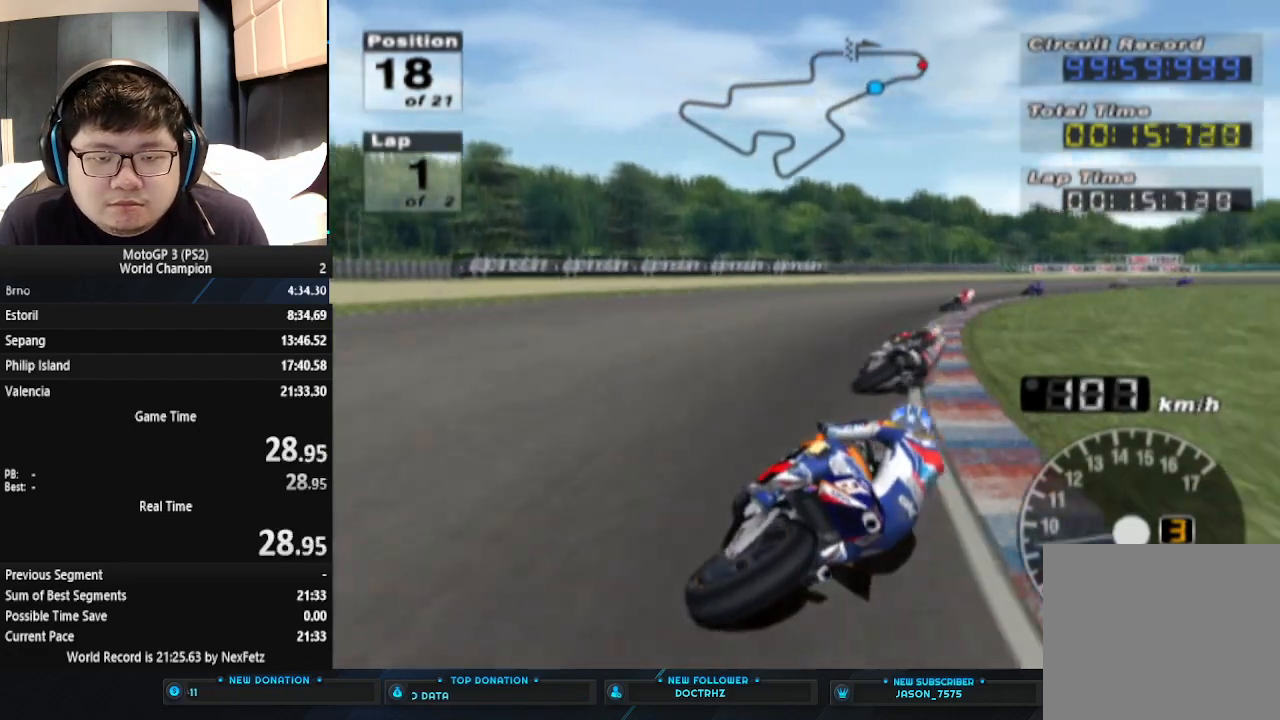
{"buttons": ["CROSS"], "left_stick": "right", "events": []}
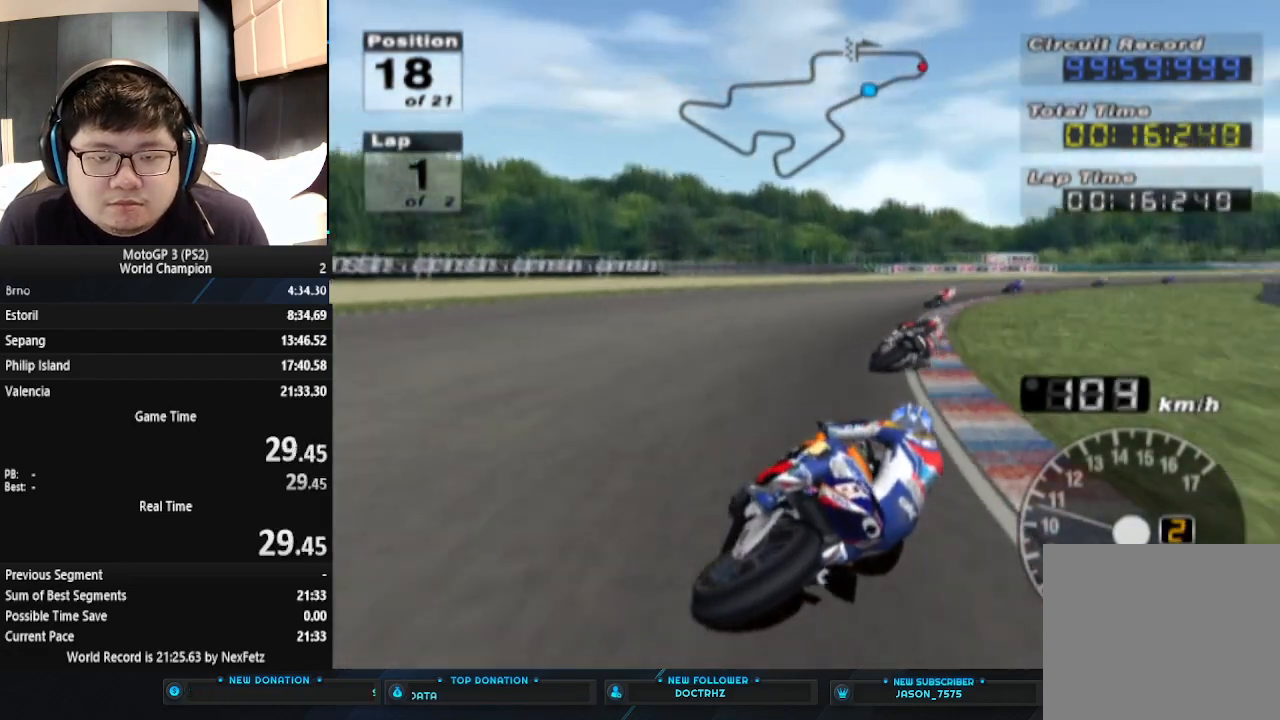
{"buttons": ["CROSS"], "left_stick": "right", "events": []}
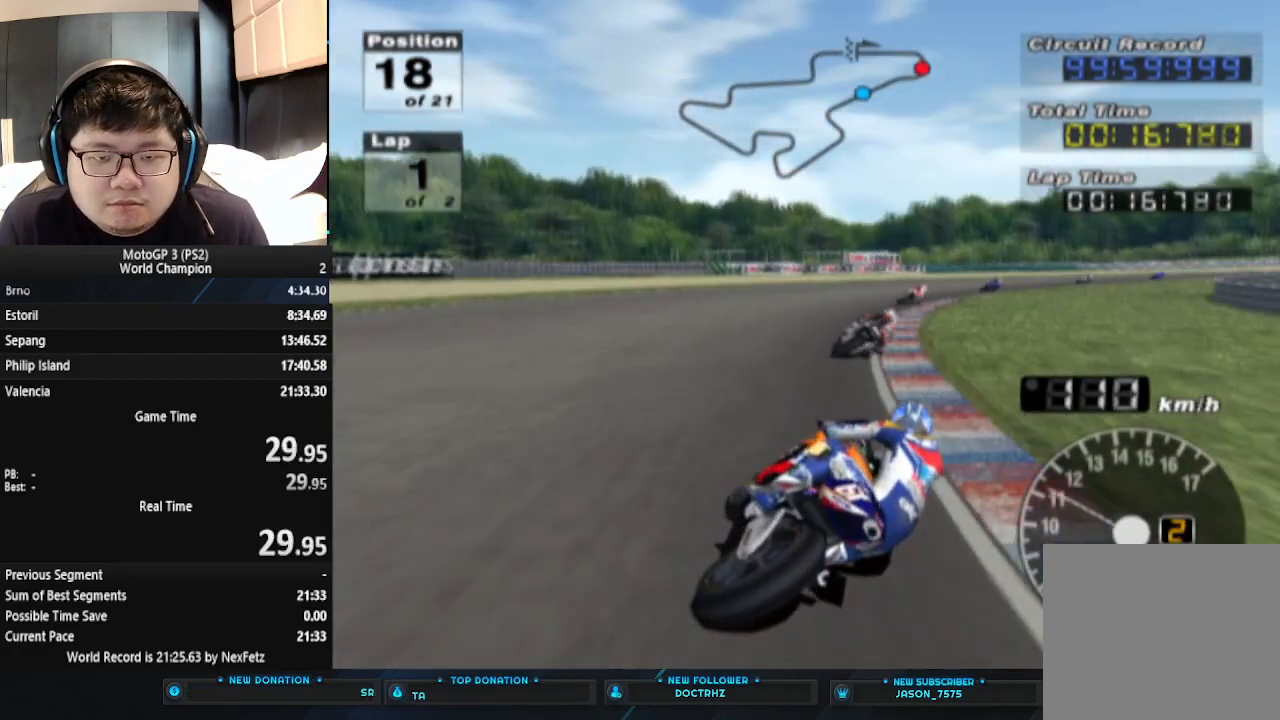
{"buttons": ["CROSS"], "left_stick": "right", "events": []}
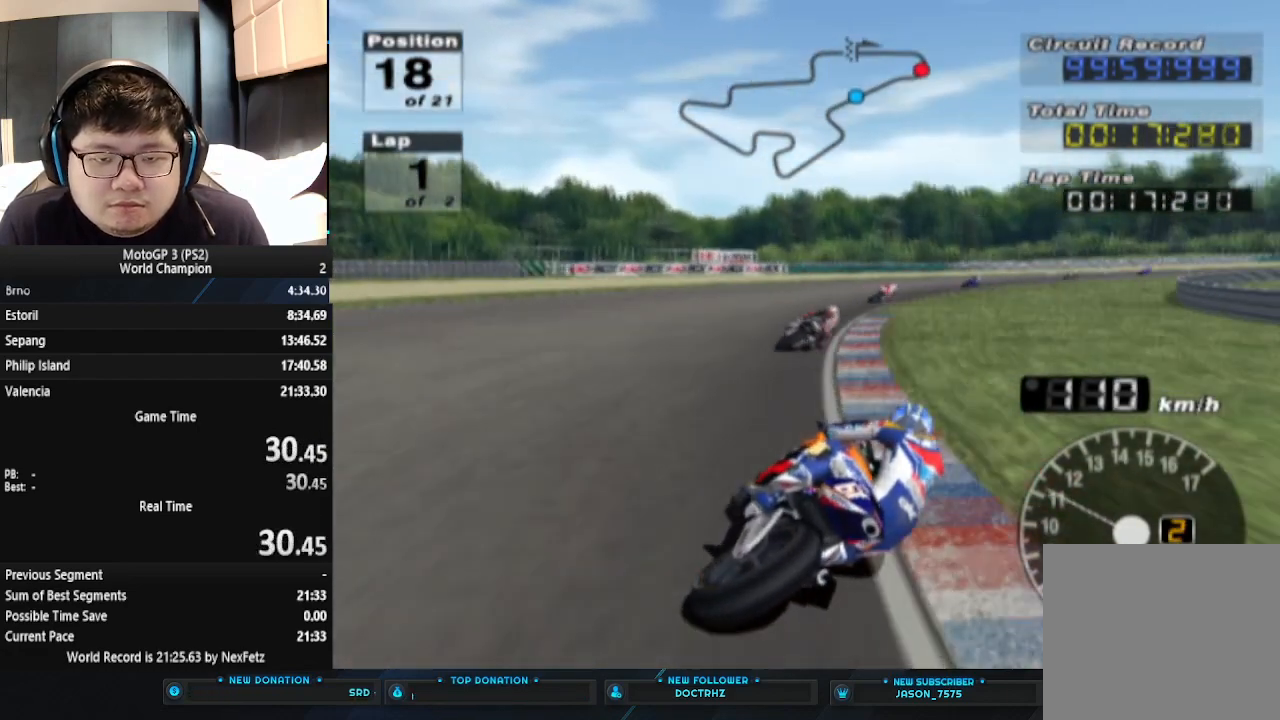
{"buttons": ["CROSS"], "left_stick": "right", "events": [[33, "left_stick", "center"], [233, "left_stick", "right"]]}
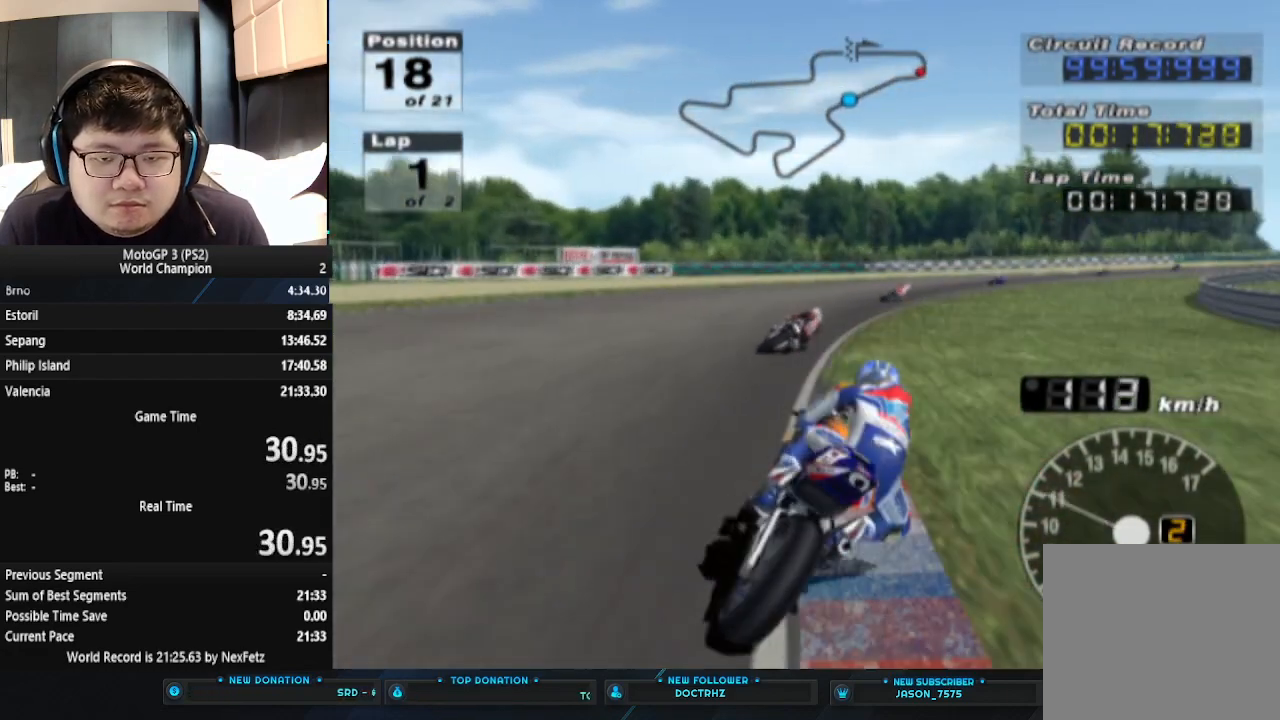
{"buttons": ["CROSS"], "left_stick": "right", "events": []}
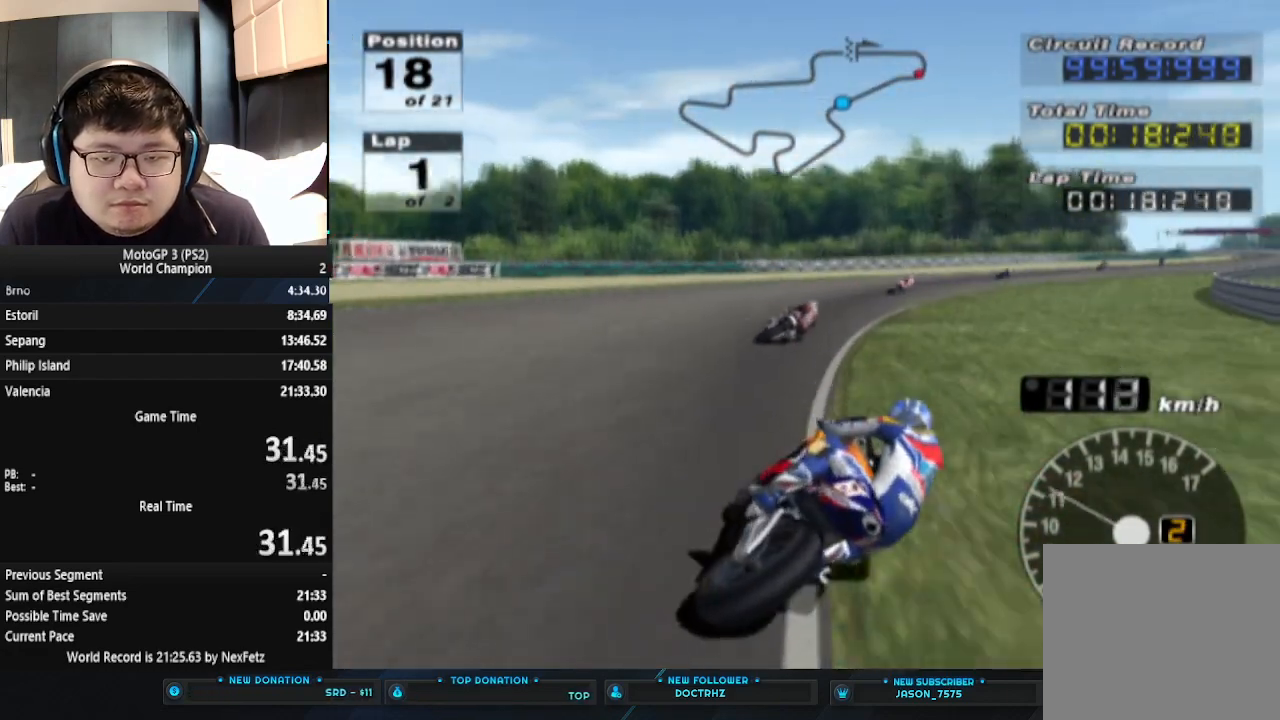
{"buttons": ["CROSS"], "left_stick": "right", "events": []}
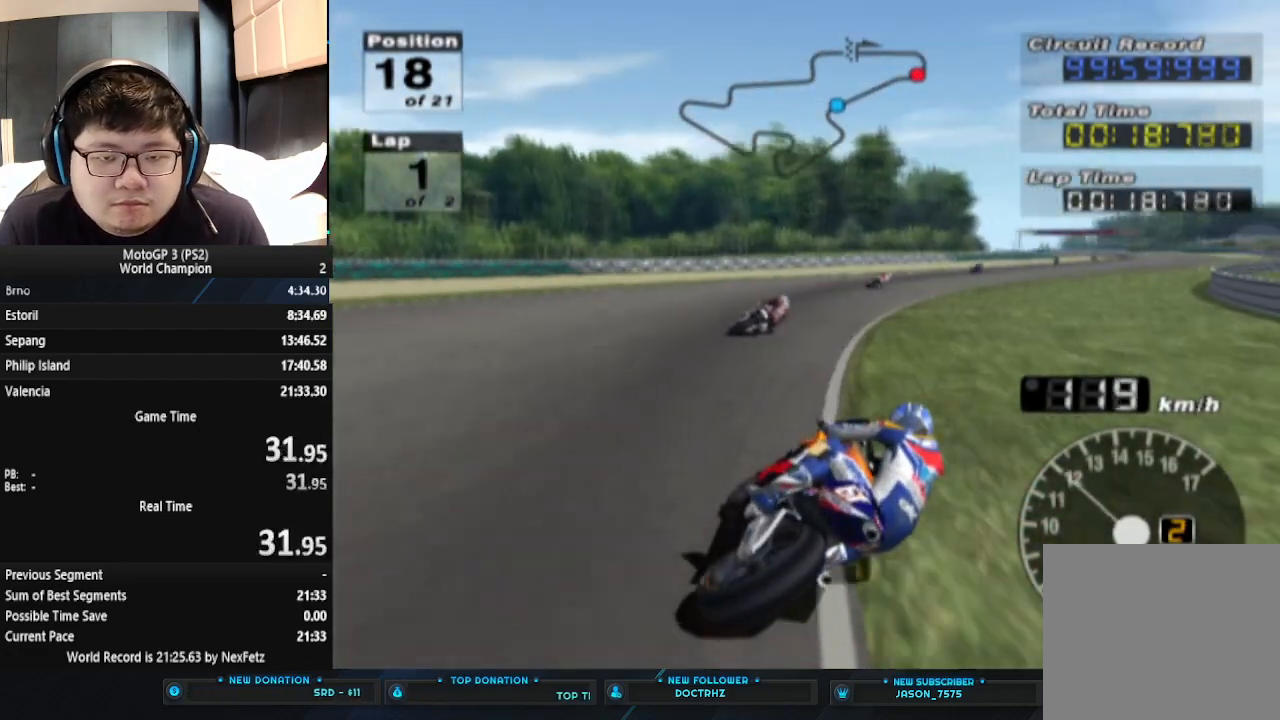
{"buttons": ["CROSS"], "left_stick": "right", "events": []}